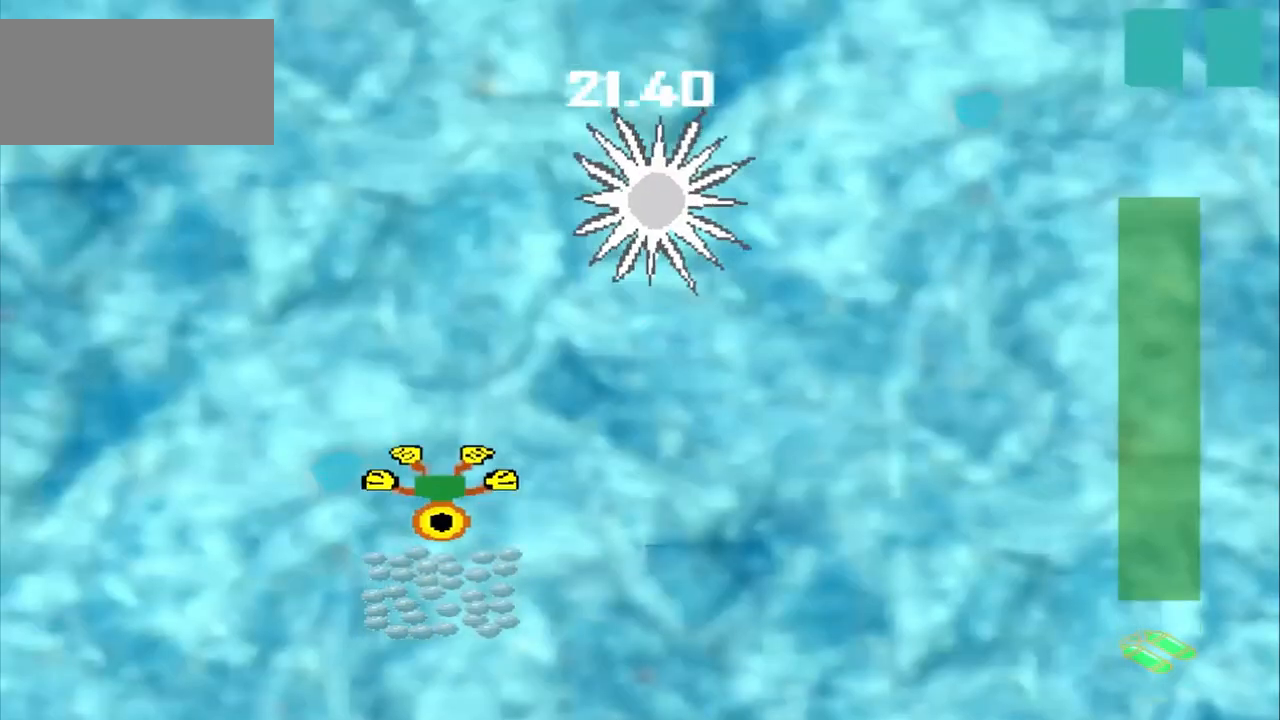
Gameplay with a controller (PlayStation layout); each line is a JSON object with the inputs held at the frame after it (dt_ms = milliseconds from this image to that frame). "events" lists button and stick changes between this image and that frame as [ms after this image, input, new state], when the widget could be followed in between. Not read: CROSS L3 R3 right_stick.
{"dt_ms": 500, "buttons": [], "left_stick": "up-right", "events": [[125, "left_stick", "center"], [375, "left_stick", "up-right"]]}
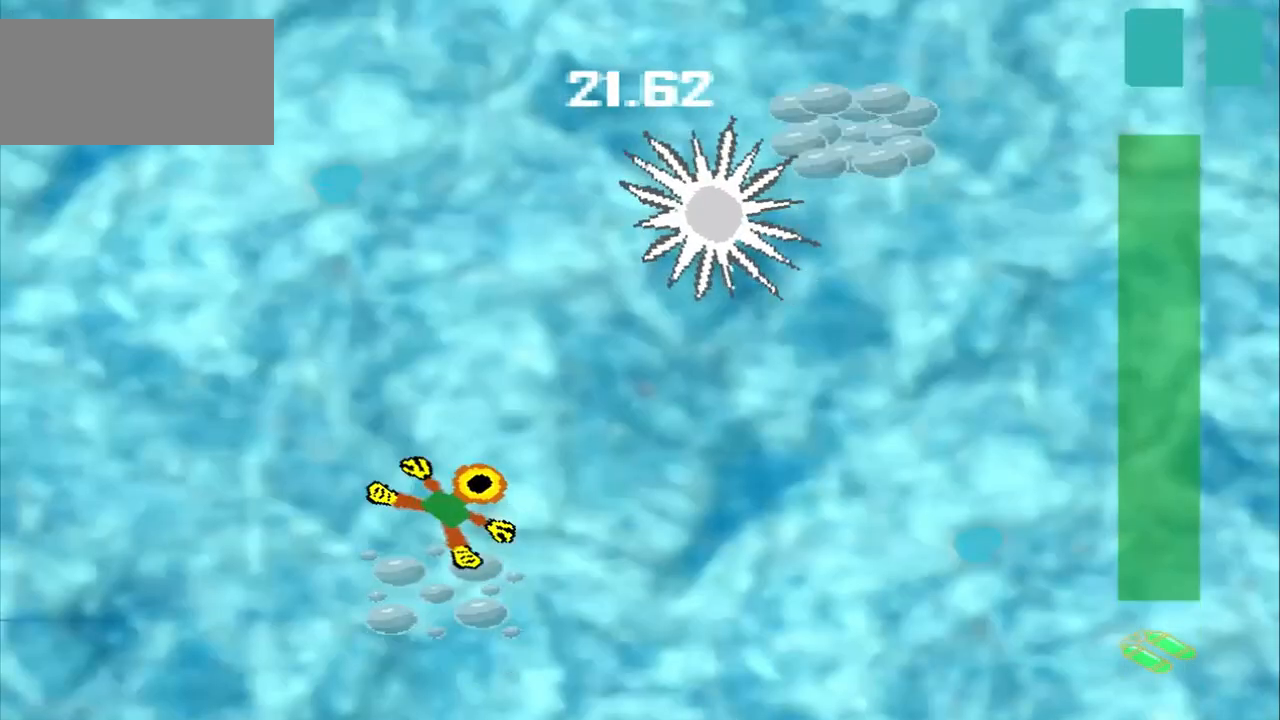
{"dt_ms": 500, "buttons": [], "left_stick": "up-right", "events": []}
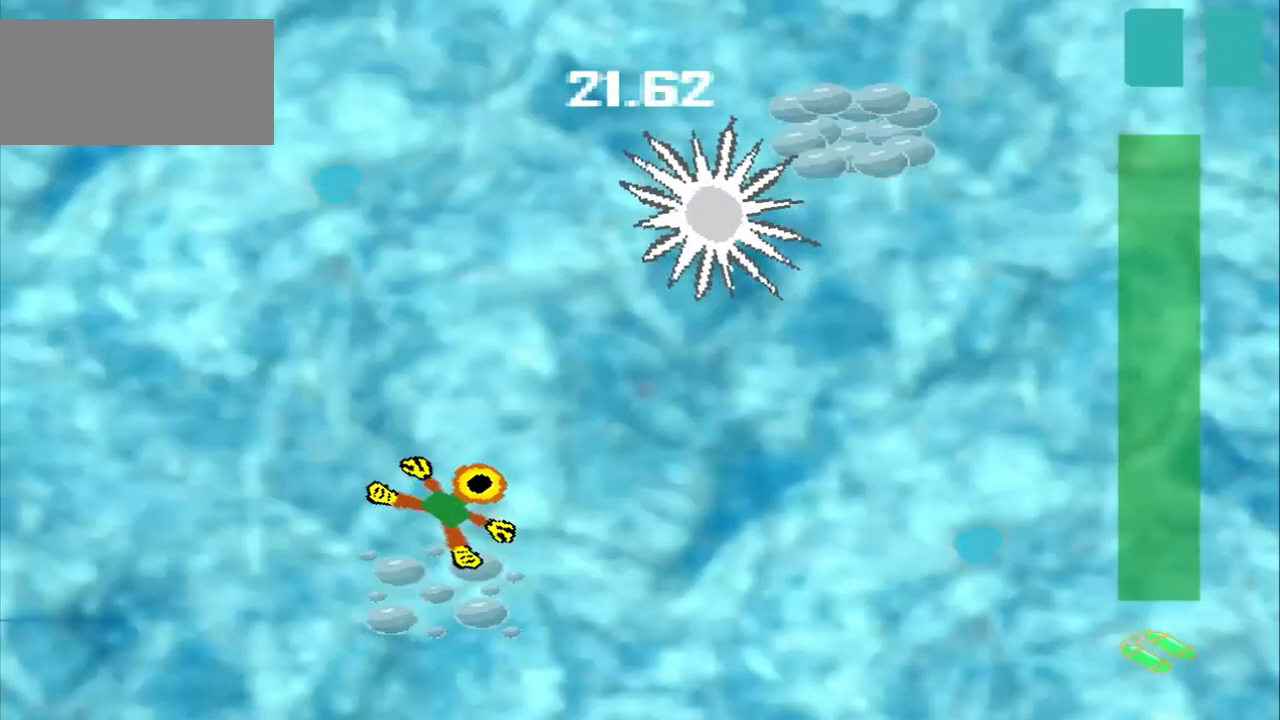
{"dt_ms": 500, "buttons": [], "left_stick": "right", "events": [[42, "left_stick", "right"]]}
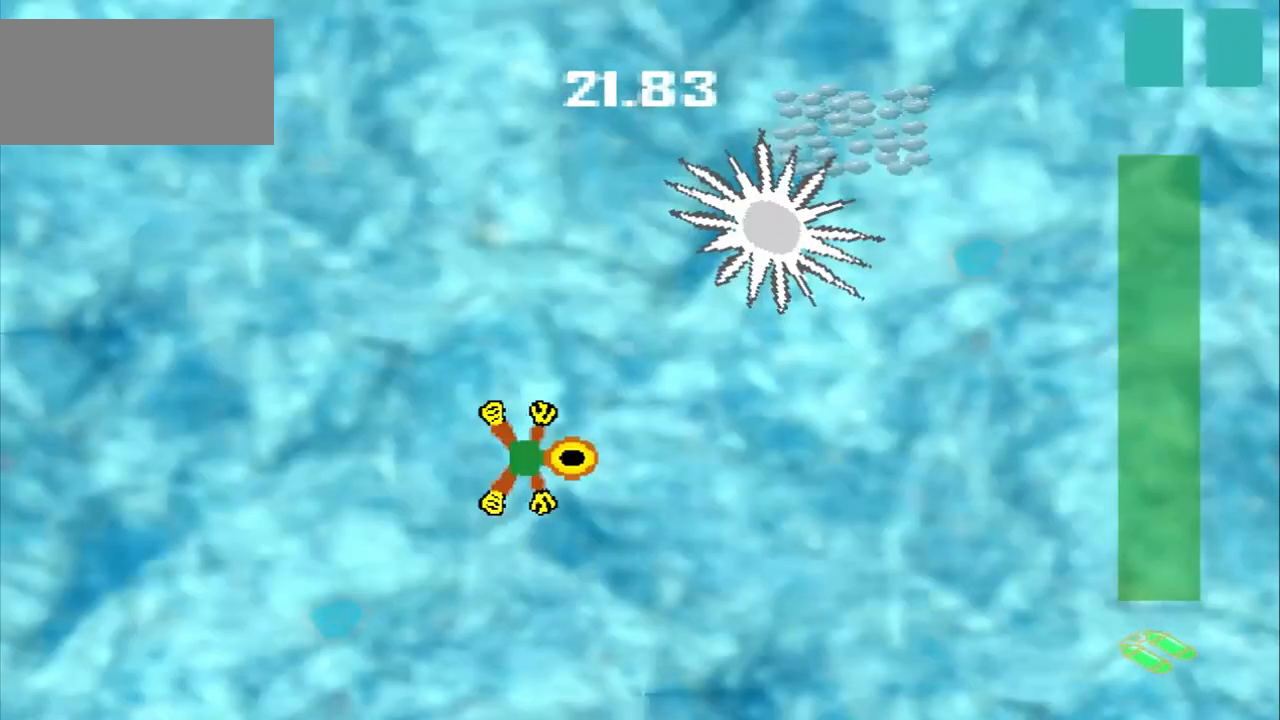
{"dt_ms": 500, "buttons": [], "left_stick": "right", "events": []}
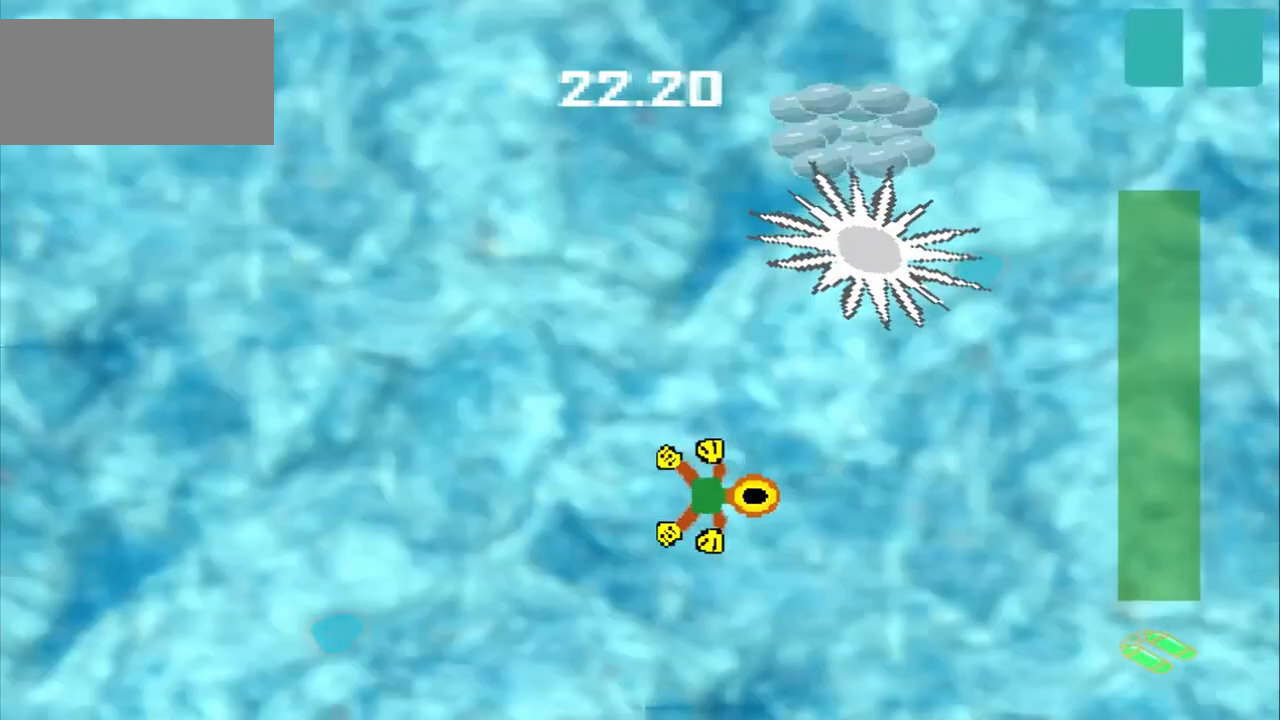
{"dt_ms": 500, "buttons": [], "left_stick": "right", "events": []}
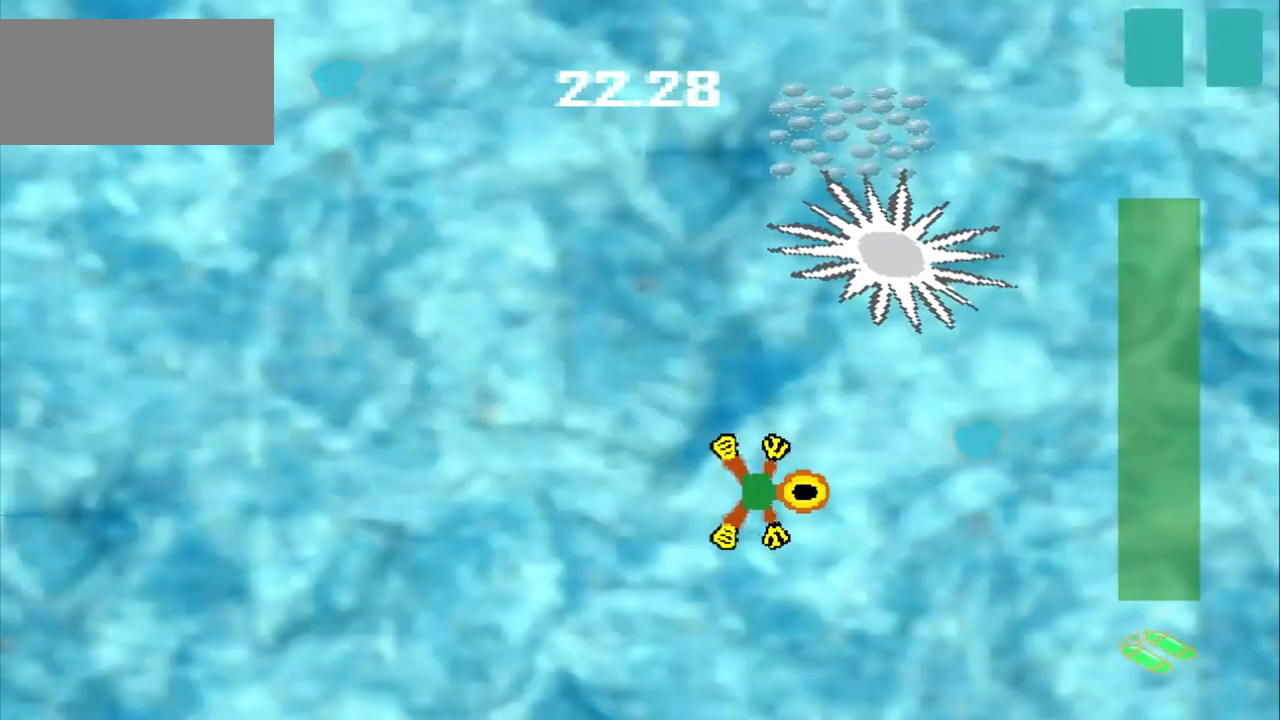
{"dt_ms": 1000, "buttons": ["DPAD_DOWN"], "left_stick": "up-left"}
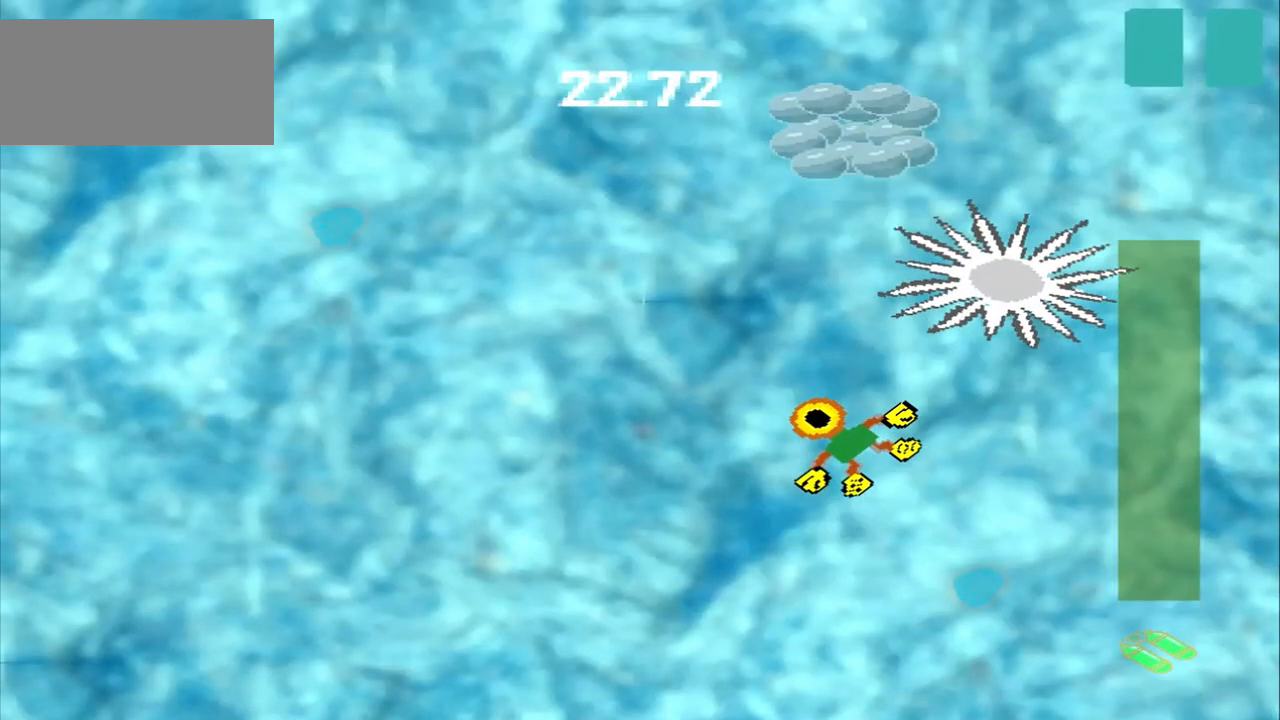
{"dt_ms": 500, "buttons": [], "left_stick": "center", "events": [[250, "DPAD_DOWN", "up"], [250, "left_stick", "center"]]}
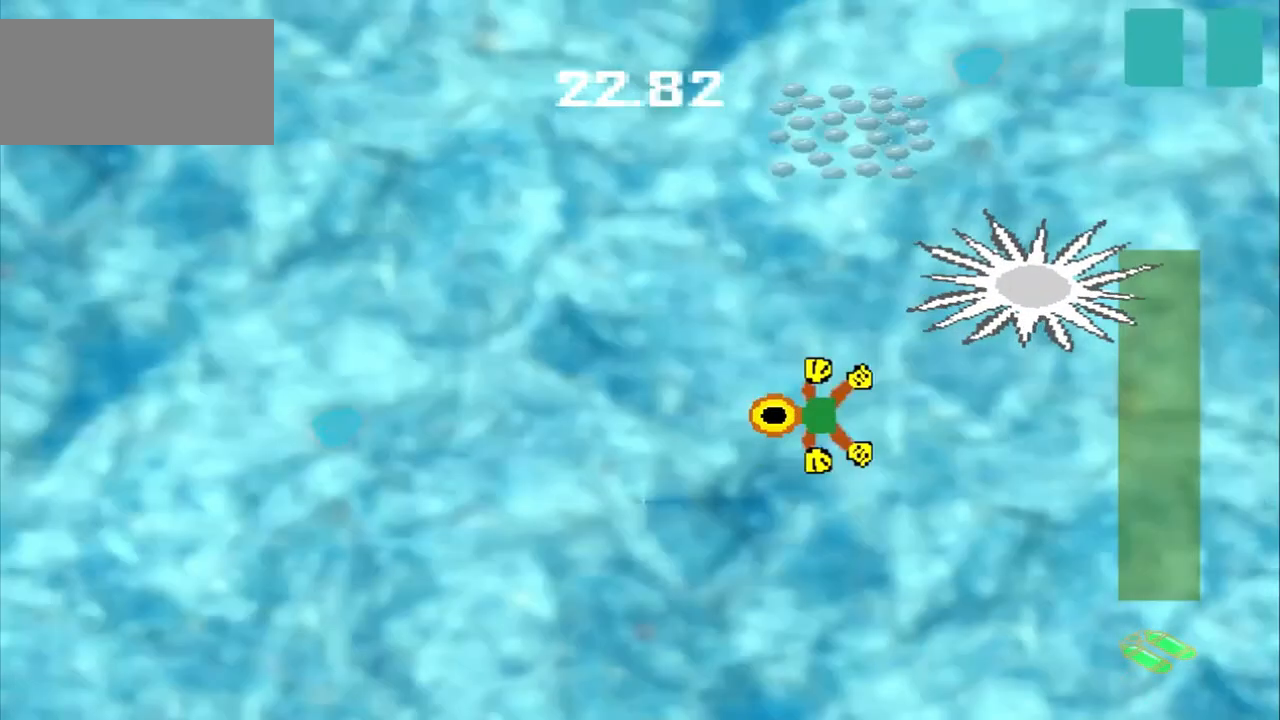
{"dt_ms": 500, "buttons": [], "left_stick": "up", "events": [[125, "left_stick", "up"], [375, "left_stick", "up-right"], [500, "left_stick", "up"]]}
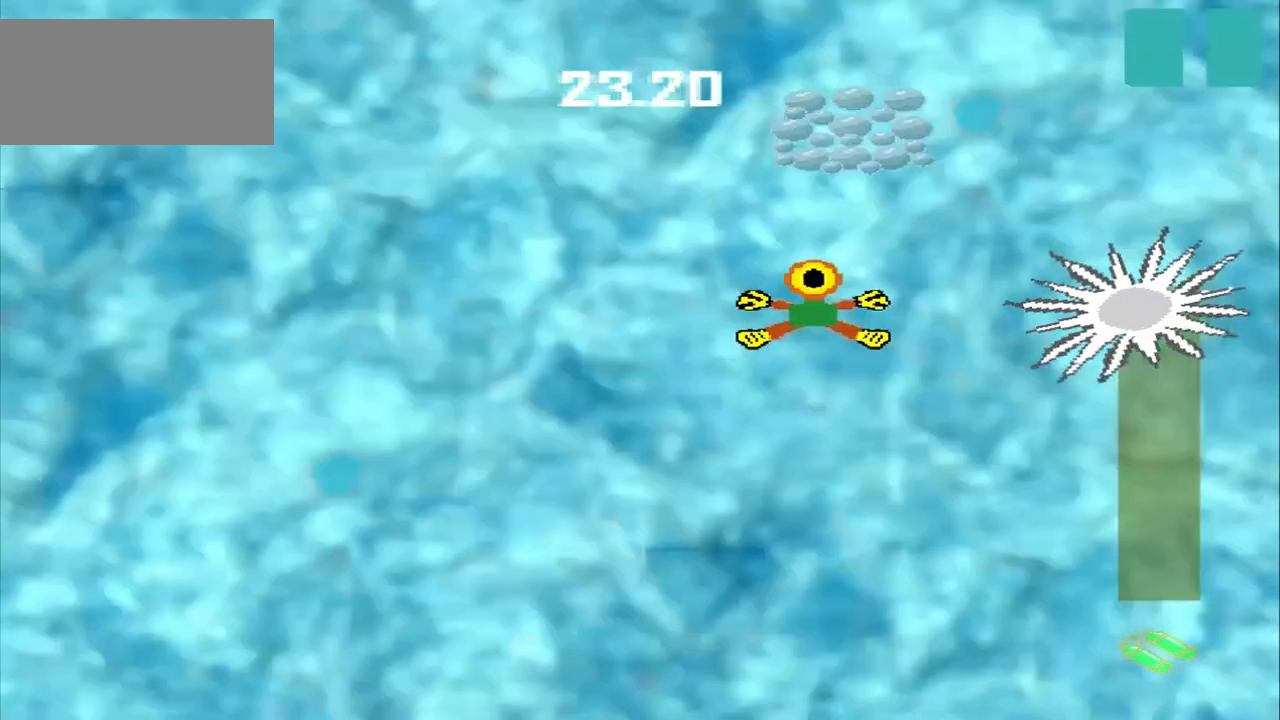
{"dt_ms": 500, "buttons": [], "left_stick": "up", "events": [[83, "left_stick", "up-right"], [500, "left_stick", "up"]]}
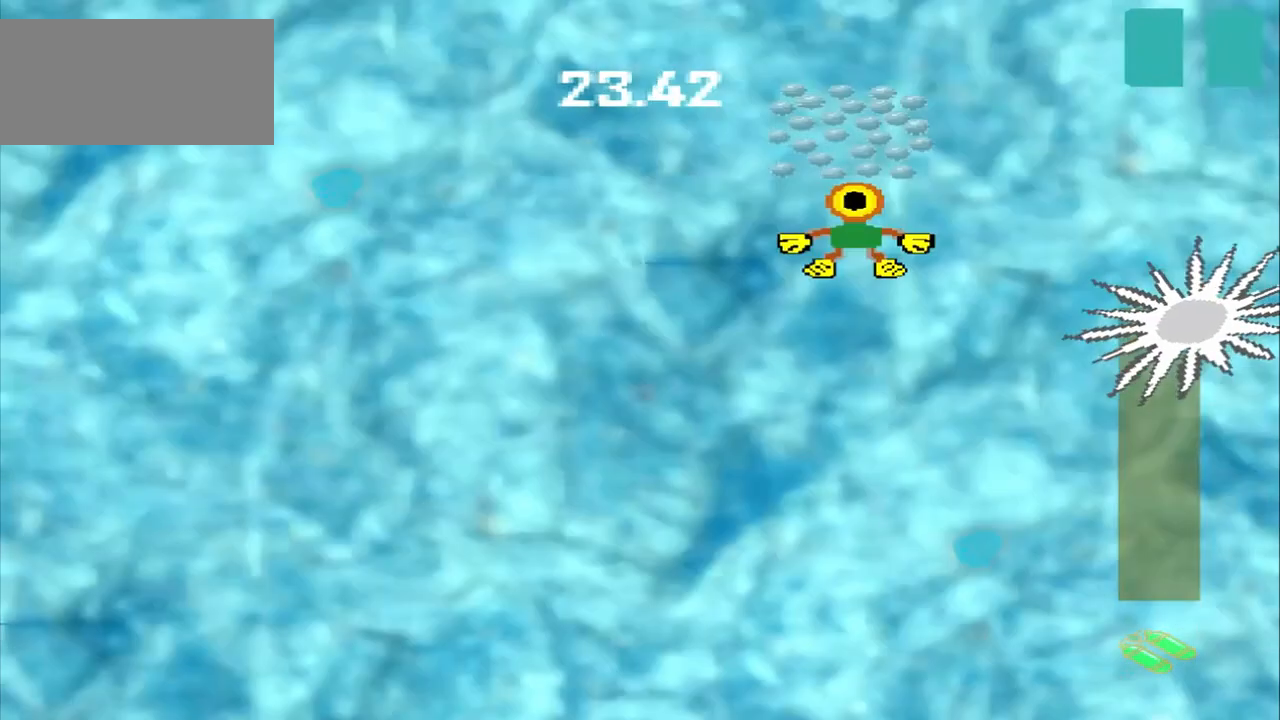
{"dt_ms": 500, "buttons": [], "left_stick": "center", "events": [[375, "left_stick", "center"]]}
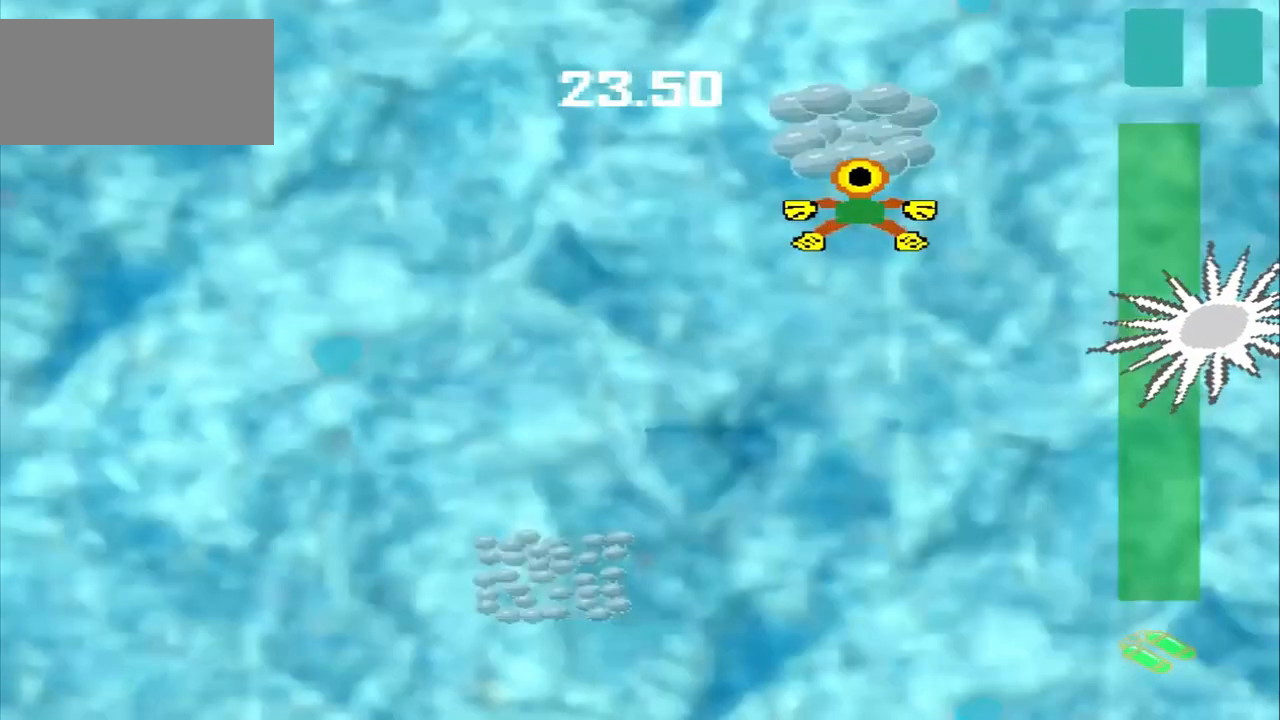
{"dt_ms": 500, "buttons": [], "left_stick": "down-left", "events": [[83, "left_stick", "down-left"]]}
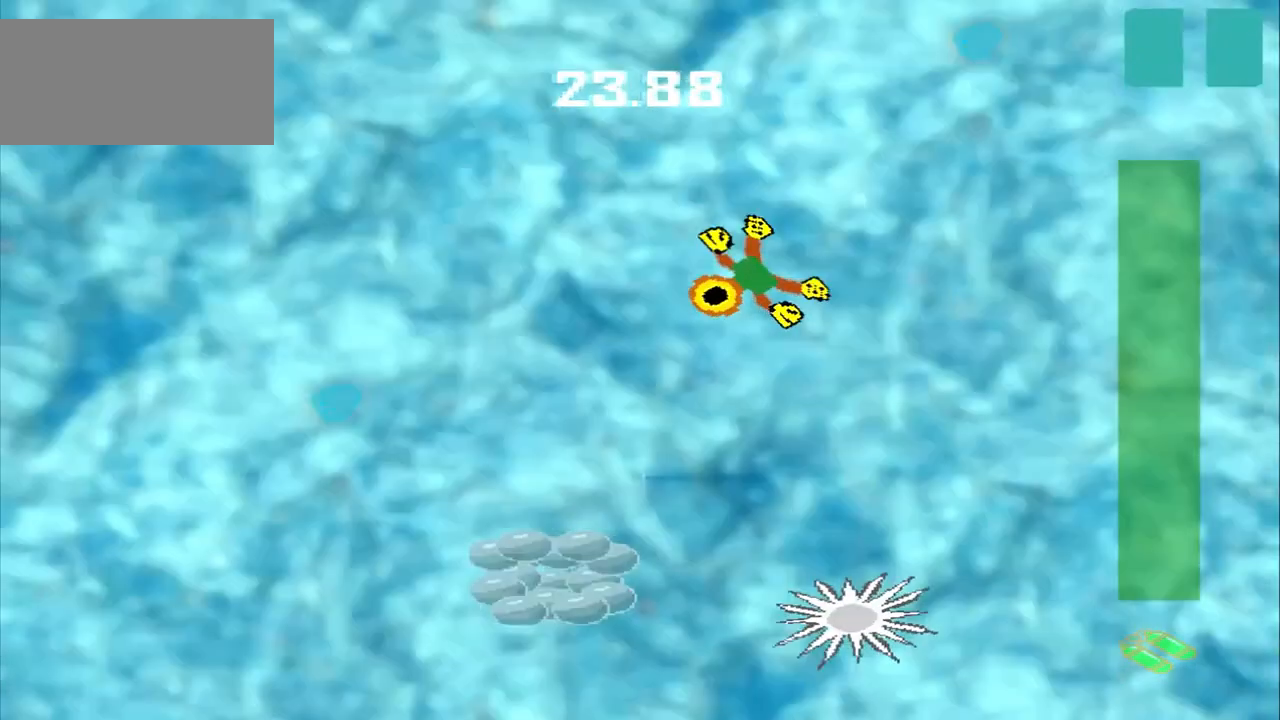
{"dt_ms": 500, "buttons": [], "left_stick": "down-left", "events": []}
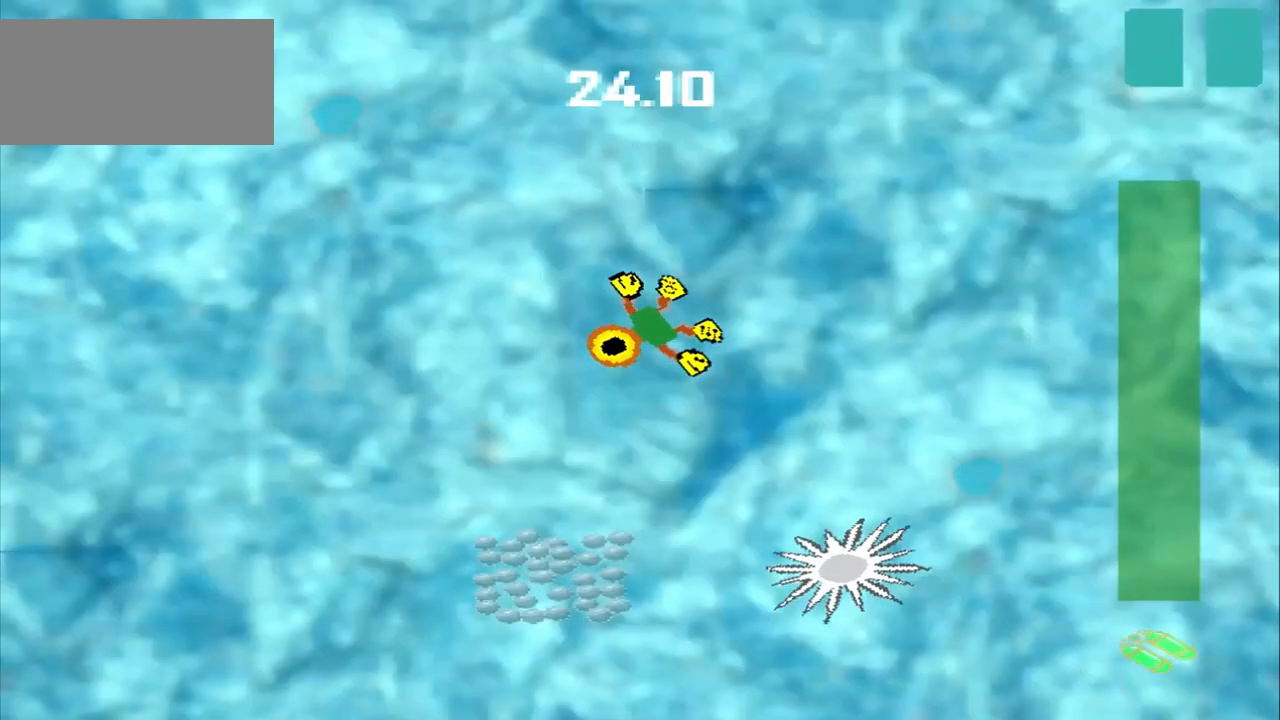
{"dt_ms": 500, "buttons": [], "left_stick": "down-left", "events": []}
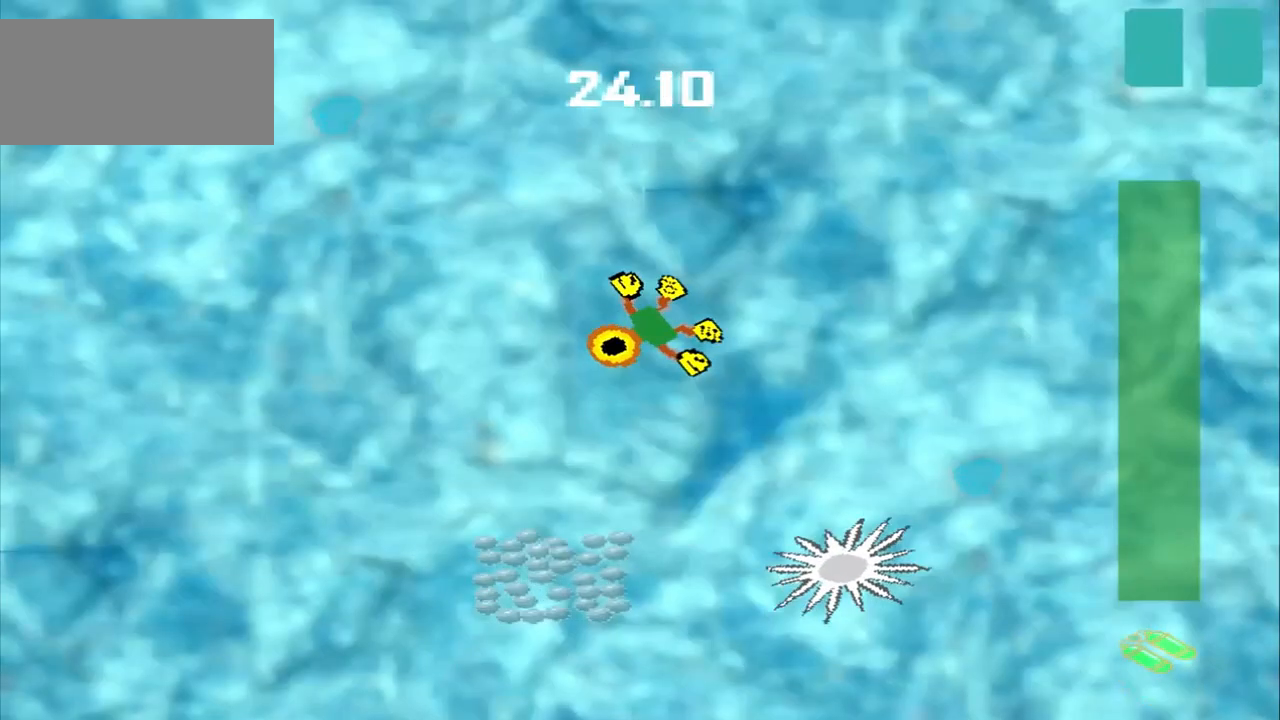
{"dt_ms": 500, "buttons": [], "left_stick": "down", "events": [[208, "left_stick", "down"]]}
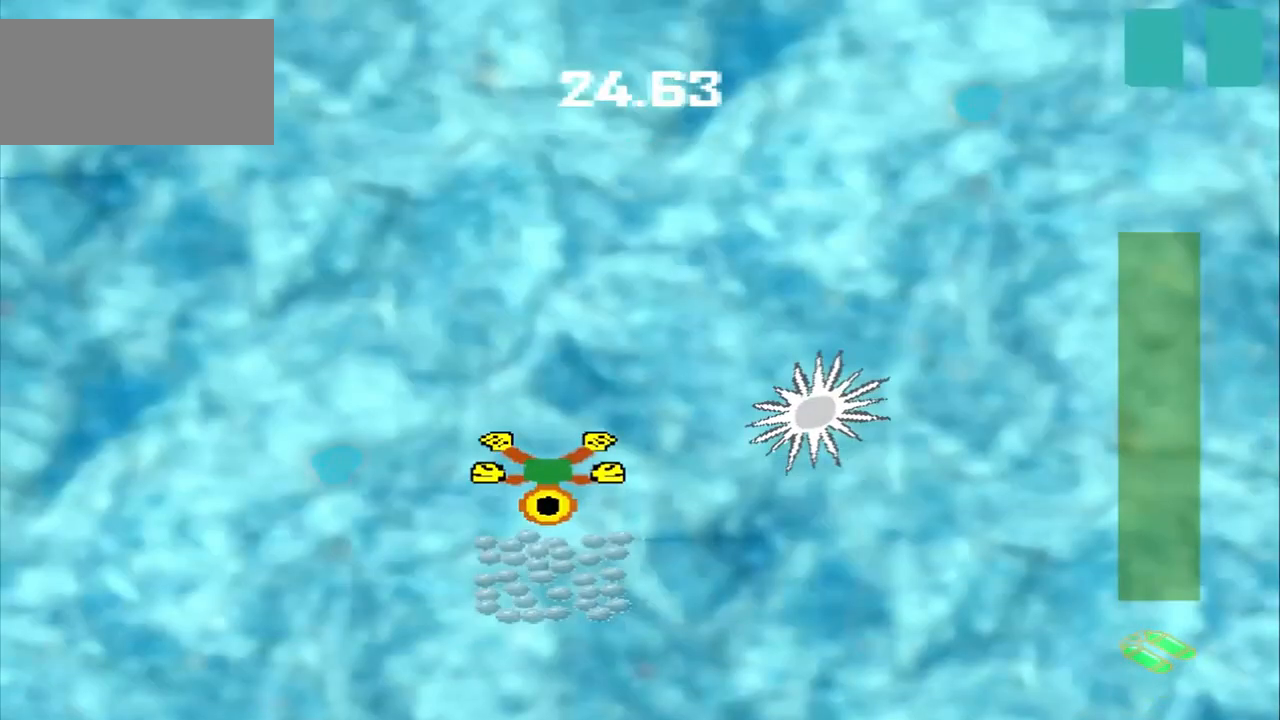
{"dt_ms": 500, "buttons": [], "left_stick": "up-right", "events": [[167, "left_stick", "center"], [417, "left_stick", "up-right"]]}
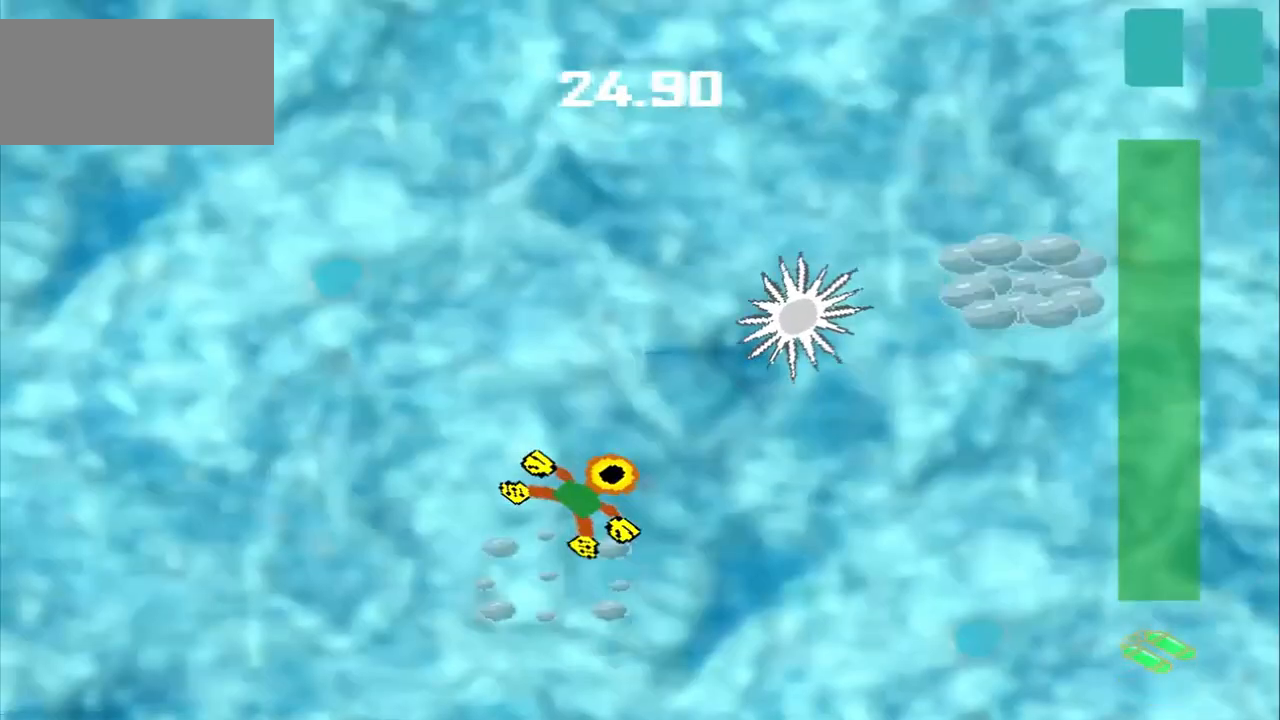
{"dt_ms": 500, "buttons": [], "left_stick": "up-right", "events": []}
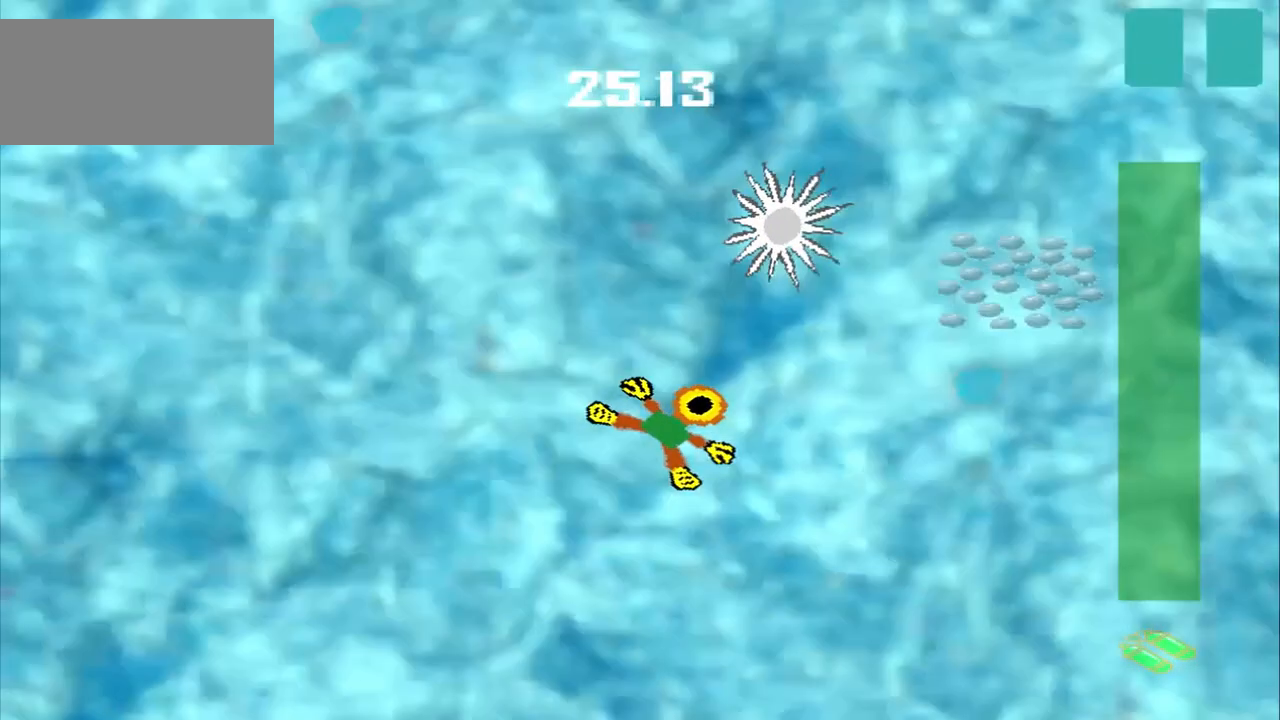
{"dt_ms": 500, "buttons": [], "left_stick": "up-right", "events": []}
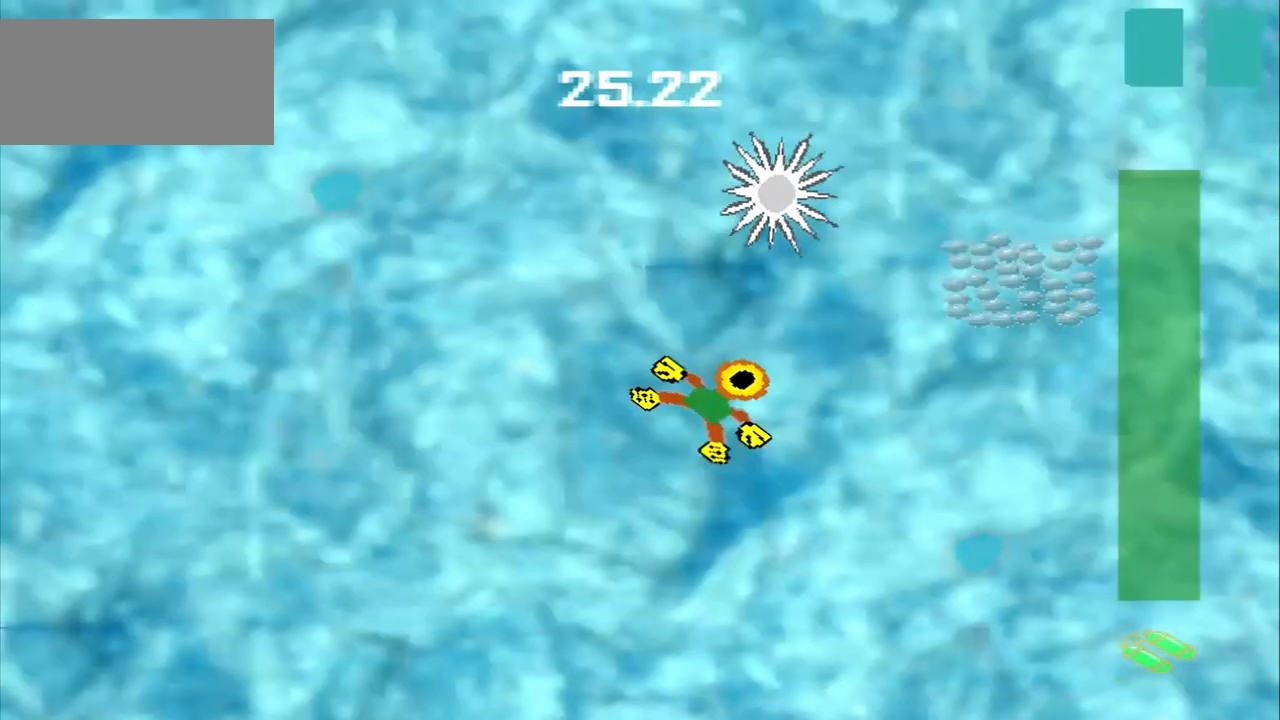
{"dt_ms": 500, "buttons": [], "left_stick": "center", "events": [[458, "left_stick", "center"]]}
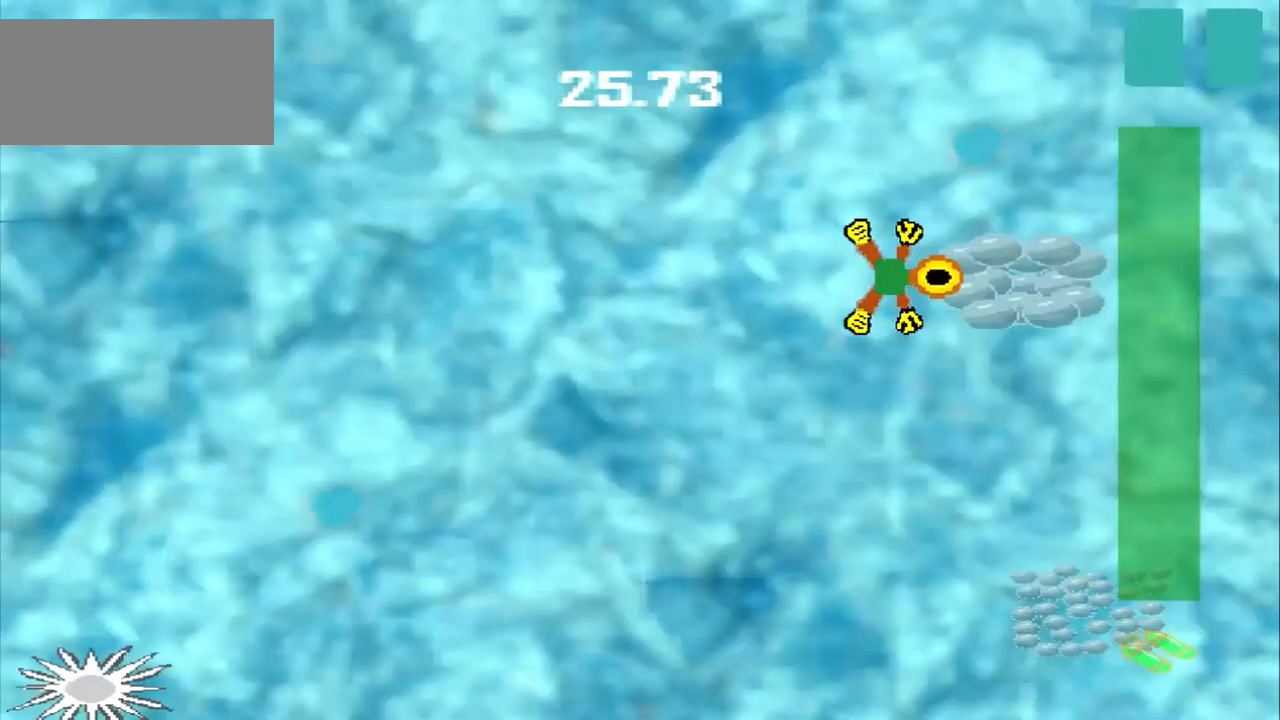
{"dt_ms": 500, "buttons": [], "left_stick": "down-right", "events": [[83, "left_stick", "down-right"]]}
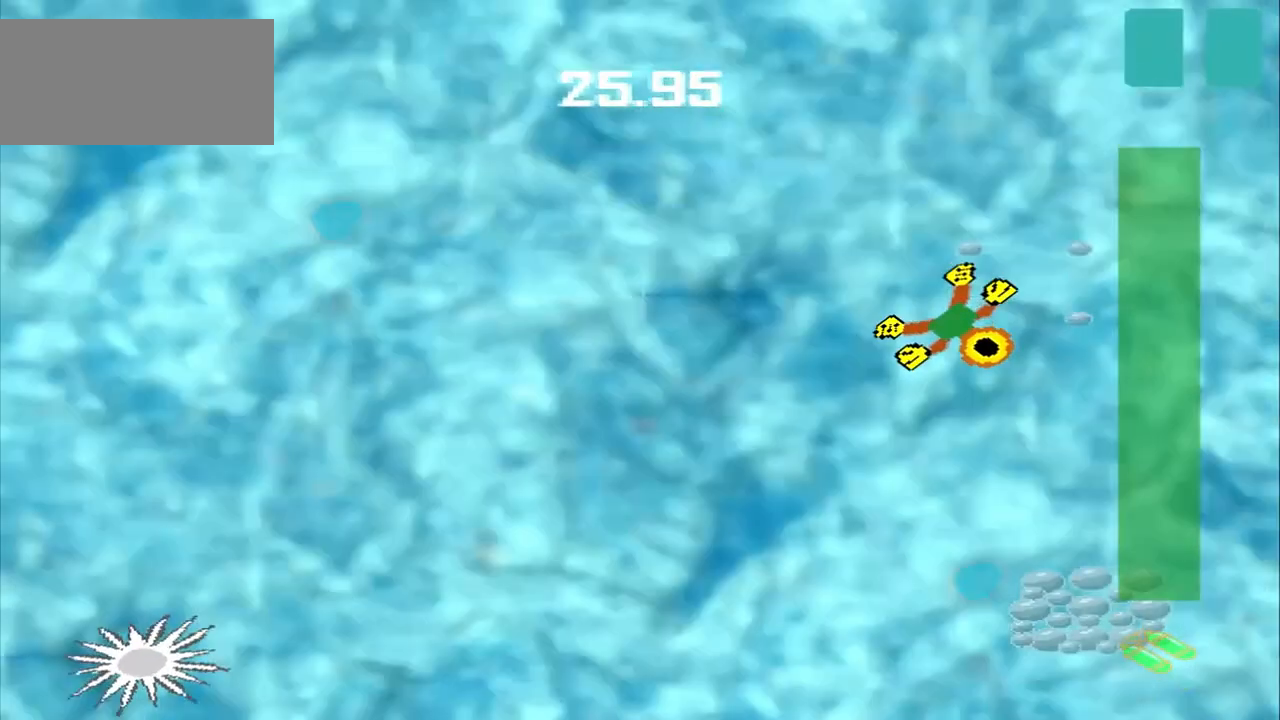
{"dt_ms": 500, "buttons": [], "left_stick": "down-right", "events": []}
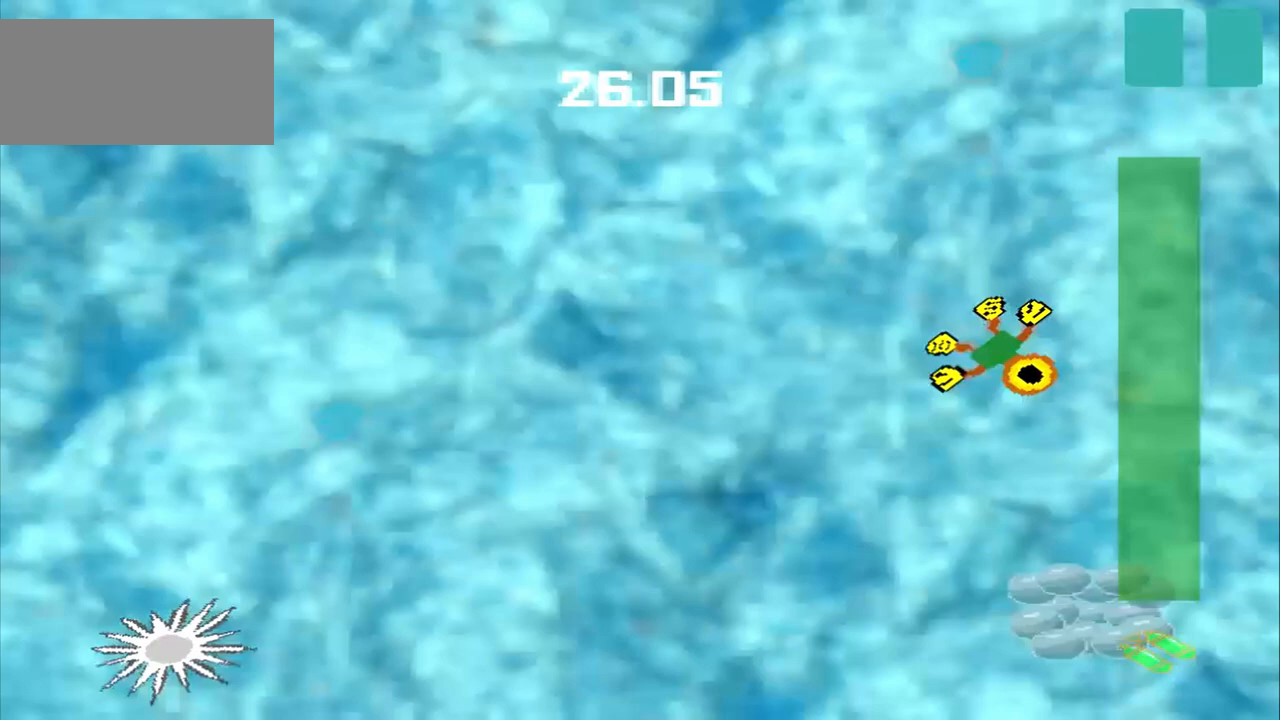
{"dt_ms": 500, "buttons": [], "left_stick": "down", "events": [[250, "left_stick", "down"]]}
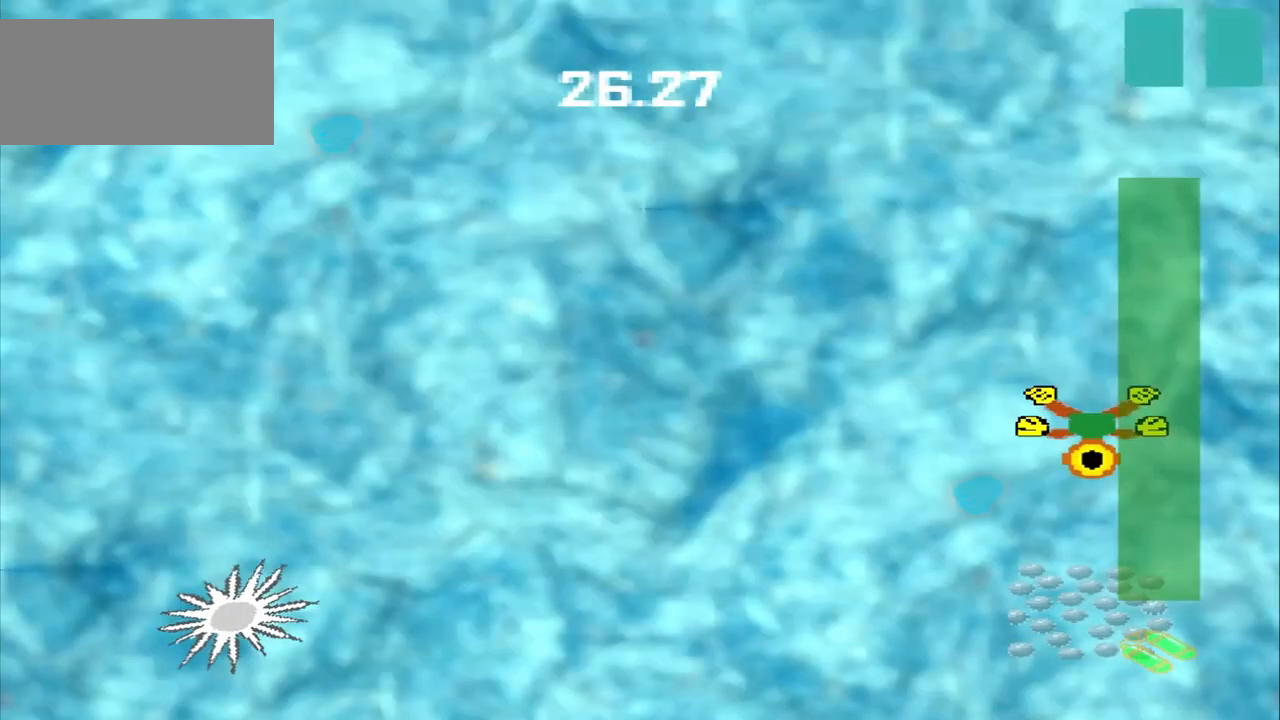
{"dt_ms": 500, "buttons": [], "left_stick": "center", "events": [[292, "left_stick", "center"]]}
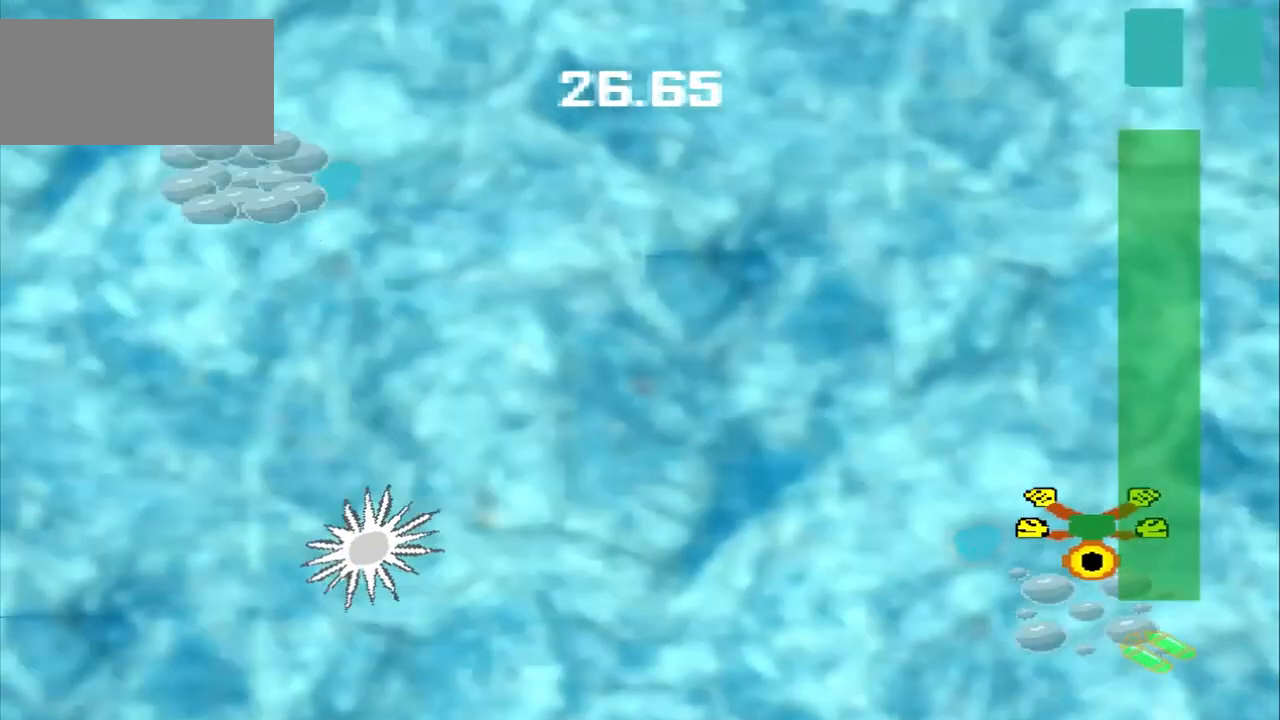
{"dt_ms": 1000, "buttons": [], "left_stick": "up-left"}
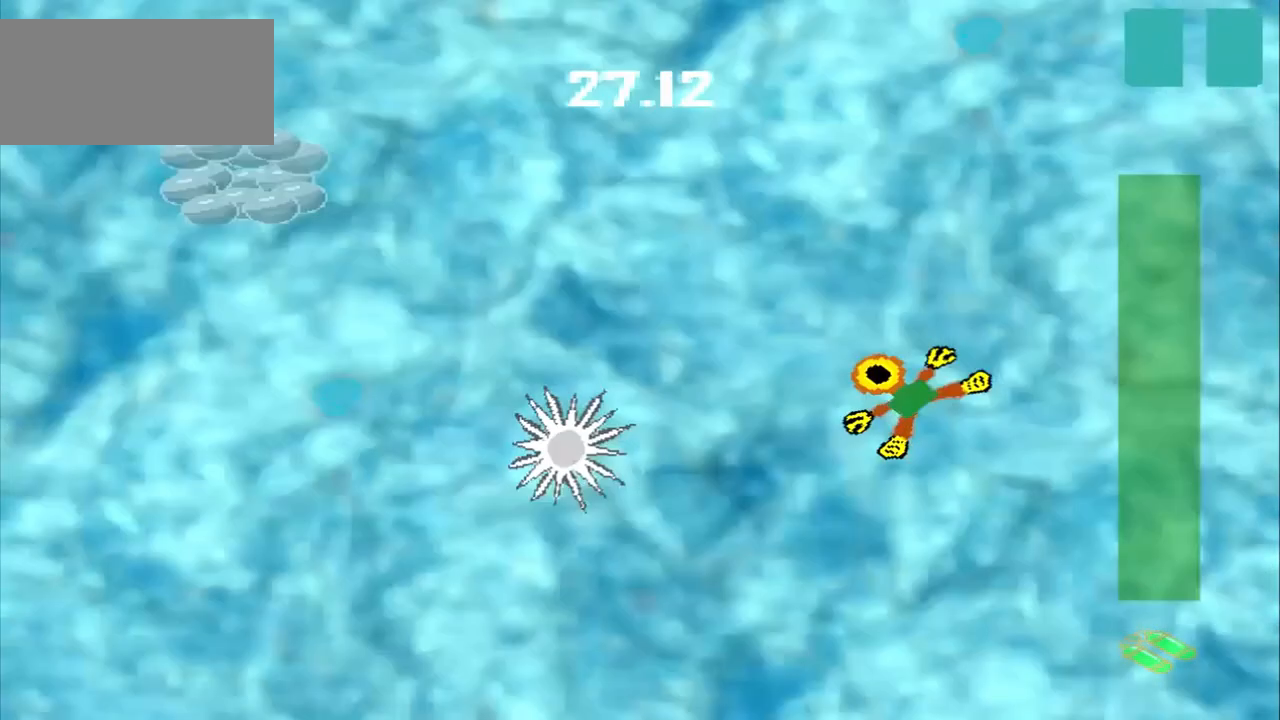
{"dt_ms": 500, "buttons": ["DPAD_DOWN"], "left_stick": "up-left", "events": [[167, "DPAD_DOWN", "down"], [417, "DPAD_DOWN", "up"], [500, "DPAD_DOWN", "down"]]}
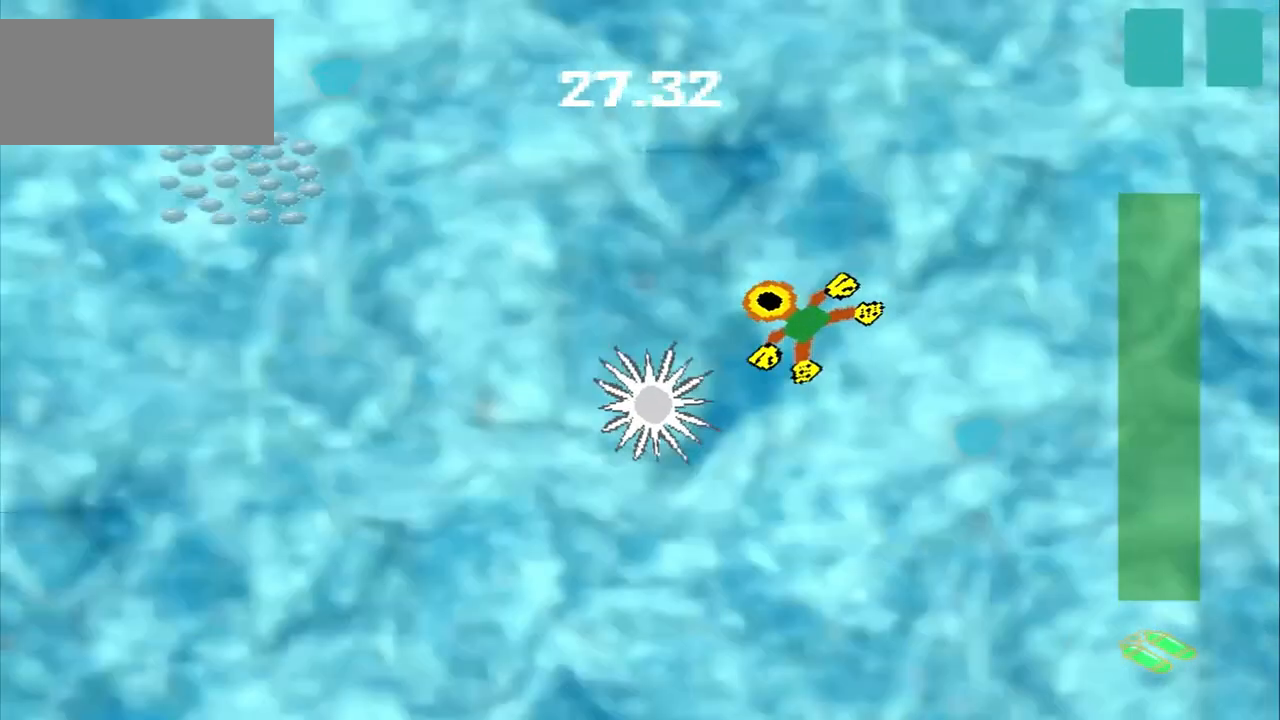
{"dt_ms": 500, "buttons": [], "left_stick": "center", "events": [[292, "DPAD_DOWN", "up"], [292, "left_stick", "center"]]}
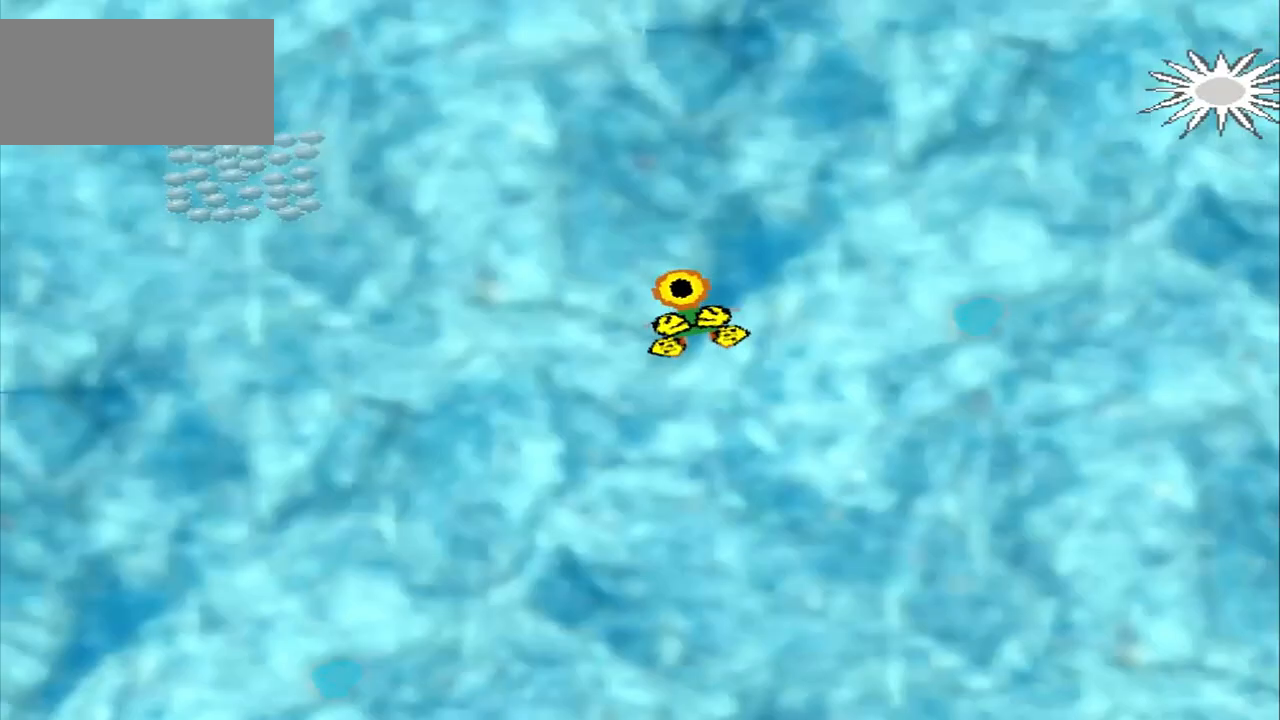
{"dt_ms": 500, "buttons": [], "left_stick": "center", "events": []}
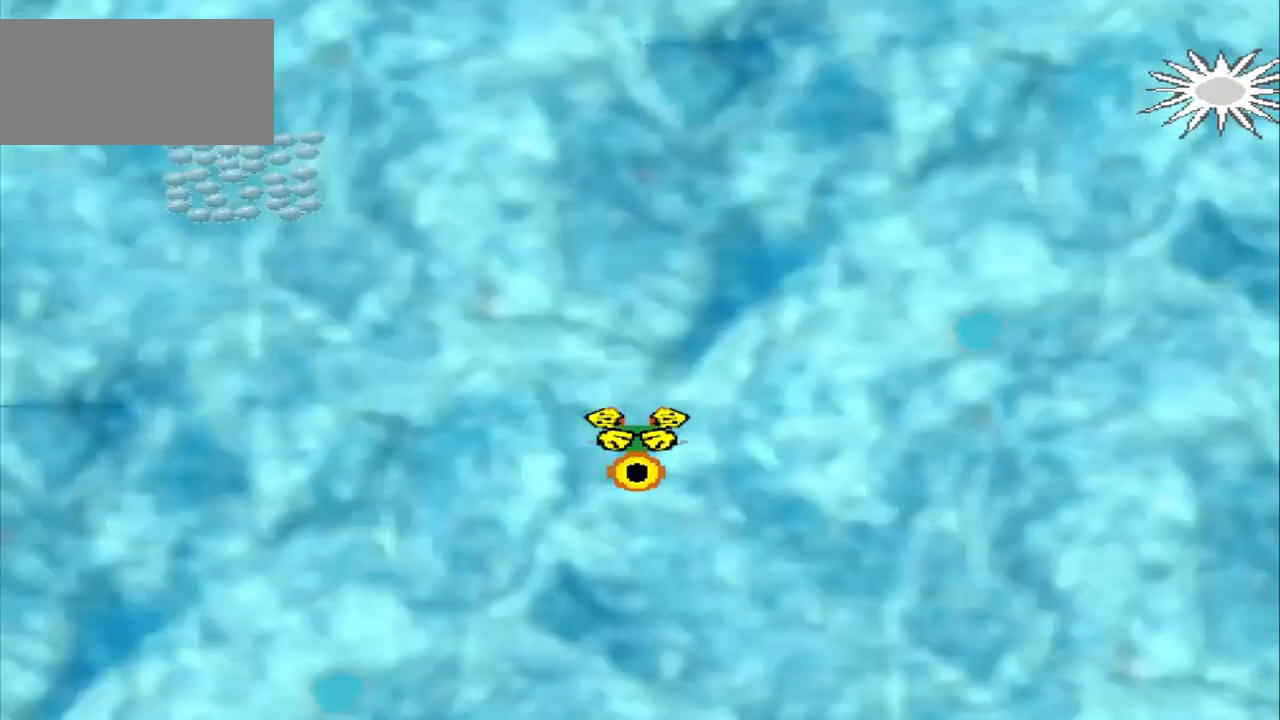
{"dt_ms": 500, "buttons": [], "left_stick": "center", "events": []}
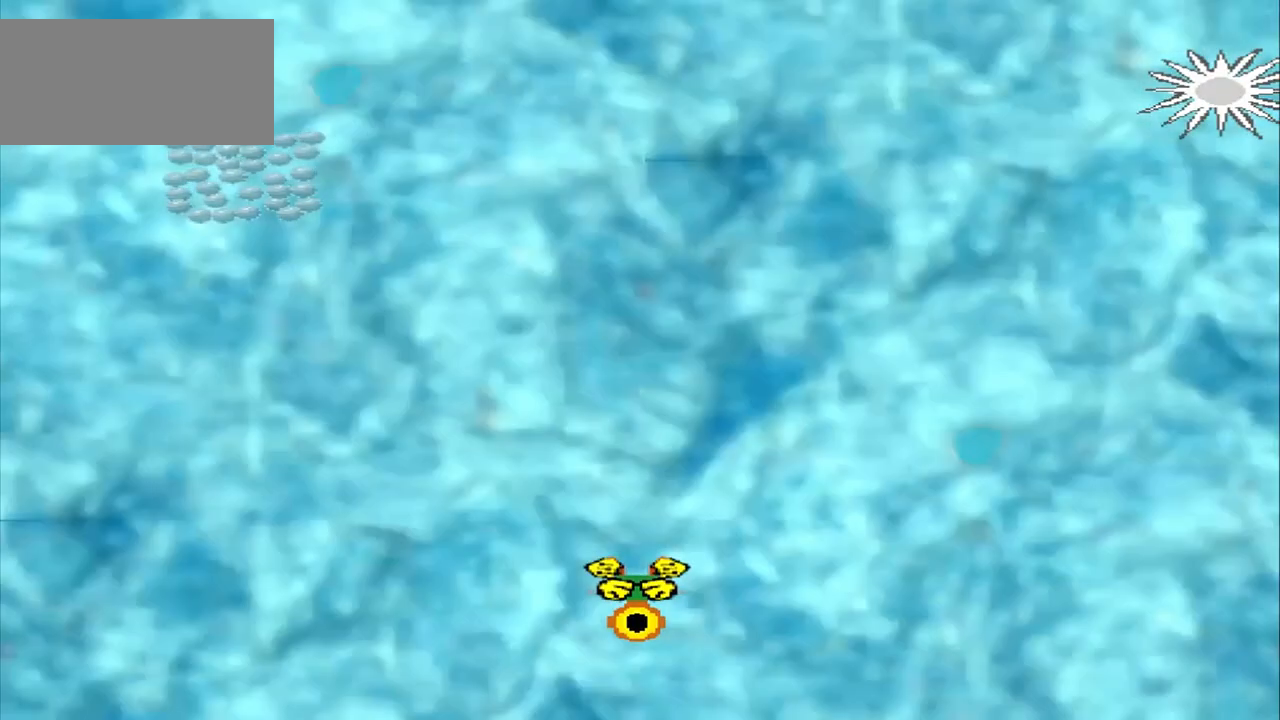
{"dt_ms": 500, "buttons": [], "left_stick": "center", "events": []}